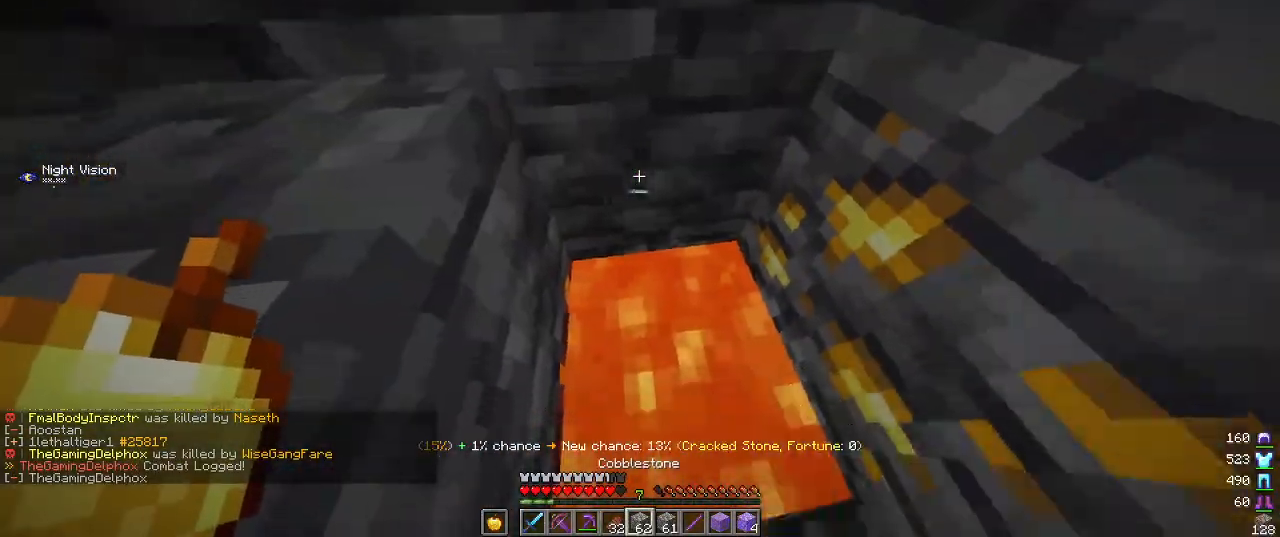
Gameplay with keyboard and mouse; each line is a JSON object with the keys and mouse buttons held at the frame after it. "events" lists presses ("down") and releases ("up") of "a", "d", "s", "w", "mouse_left" and "mouse_right" between this image and that frame as [ms after this image, input, new state], when the widget could be followed in between. "mouse_left", "mouse_right" = the "left", "right" buttons of the "mouse" list. No other keys are recorded. Fast repeated clicks can show as one long hold. Mouse movement is not recorded.
{"keys": [], "mouse": [], "events": [[184, "mouse_right", "down"], [267, "s", "up"], [317, "mouse_right", "up"]]}
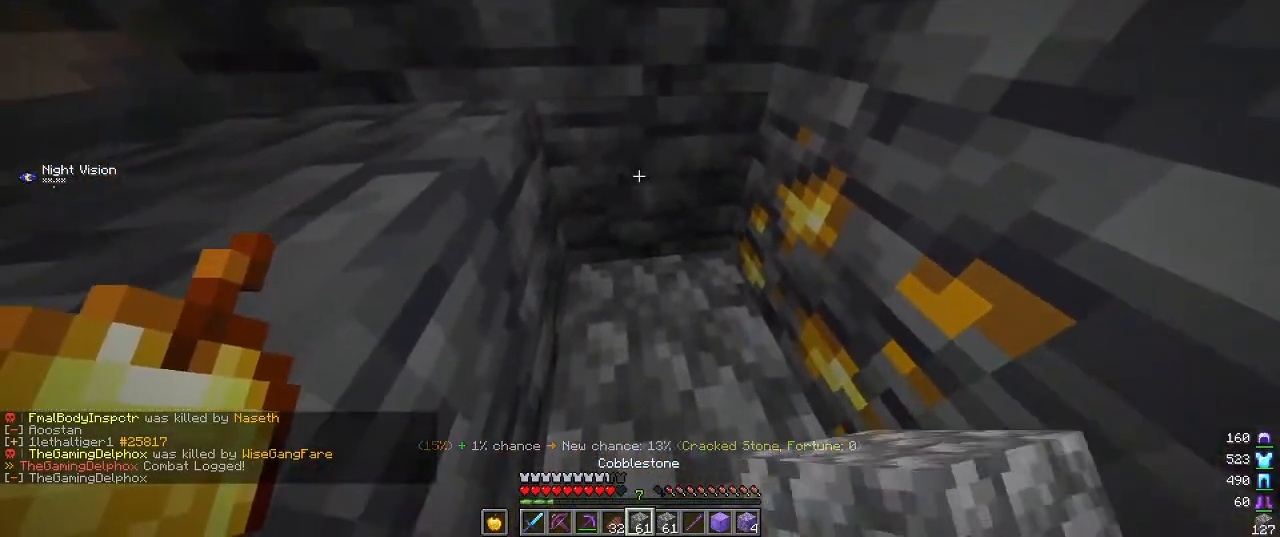
{"keys": [], "mouse": [], "events": []}
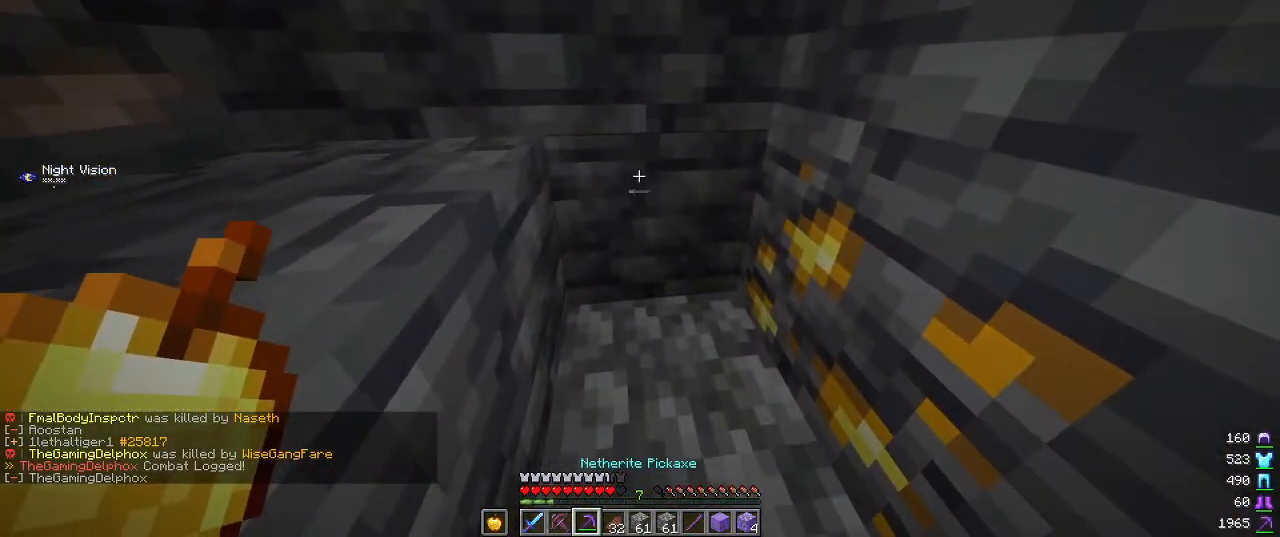
{"keys": ["w"], "mouse": ["left"], "events": [[134, "w", "down"], [167, "mouse_left", "down"]]}
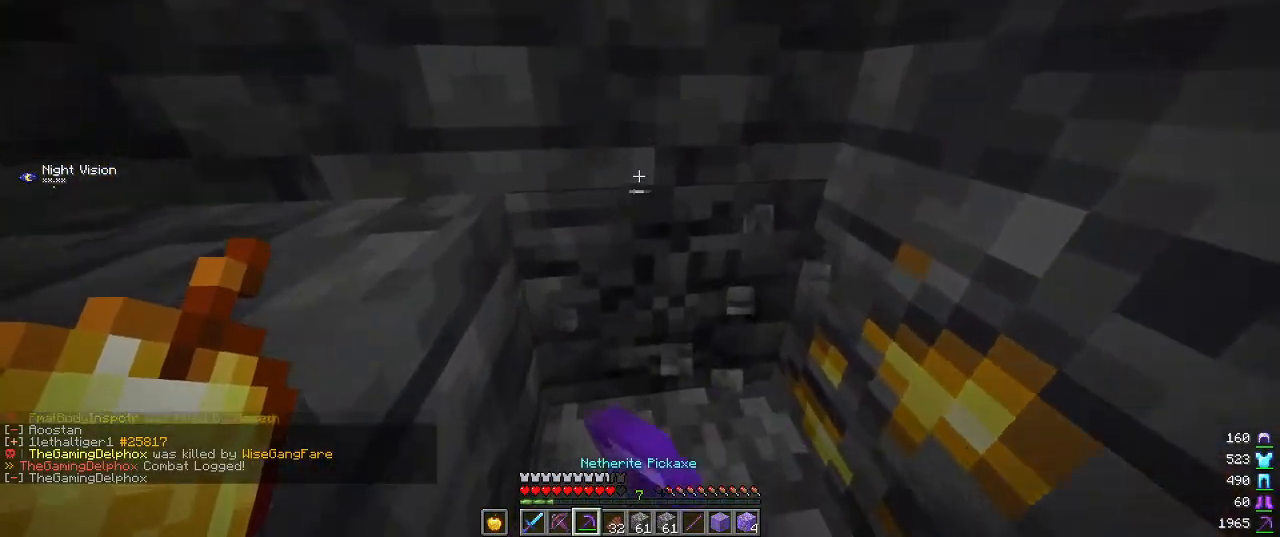
{"keys": ["w"], "mouse": ["left"], "events": []}
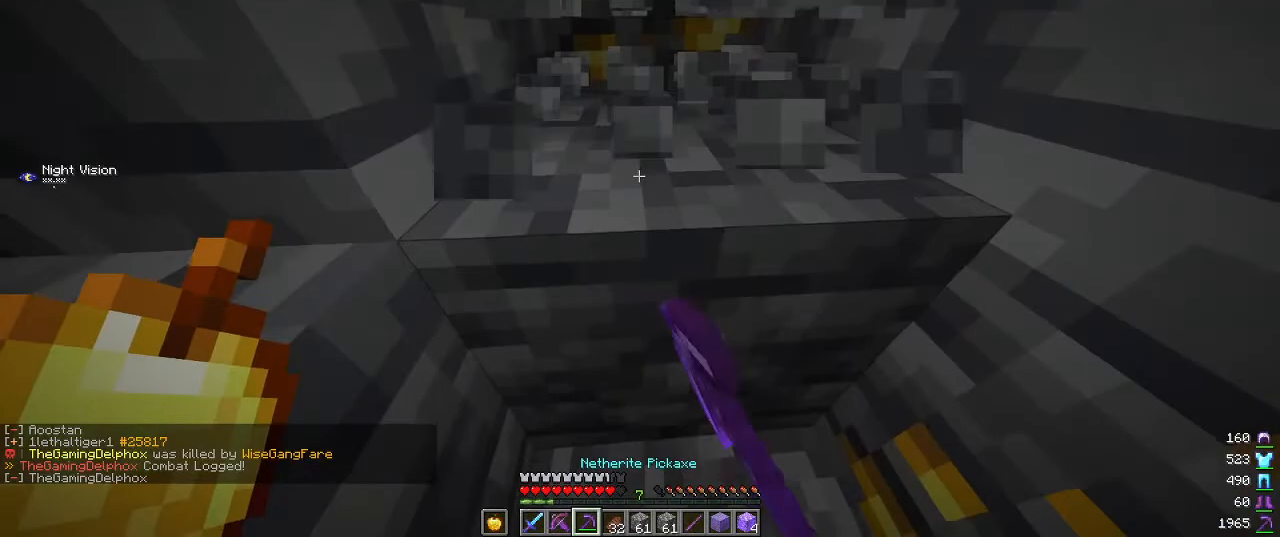
{"keys": ["w"], "mouse": ["left"], "events": []}
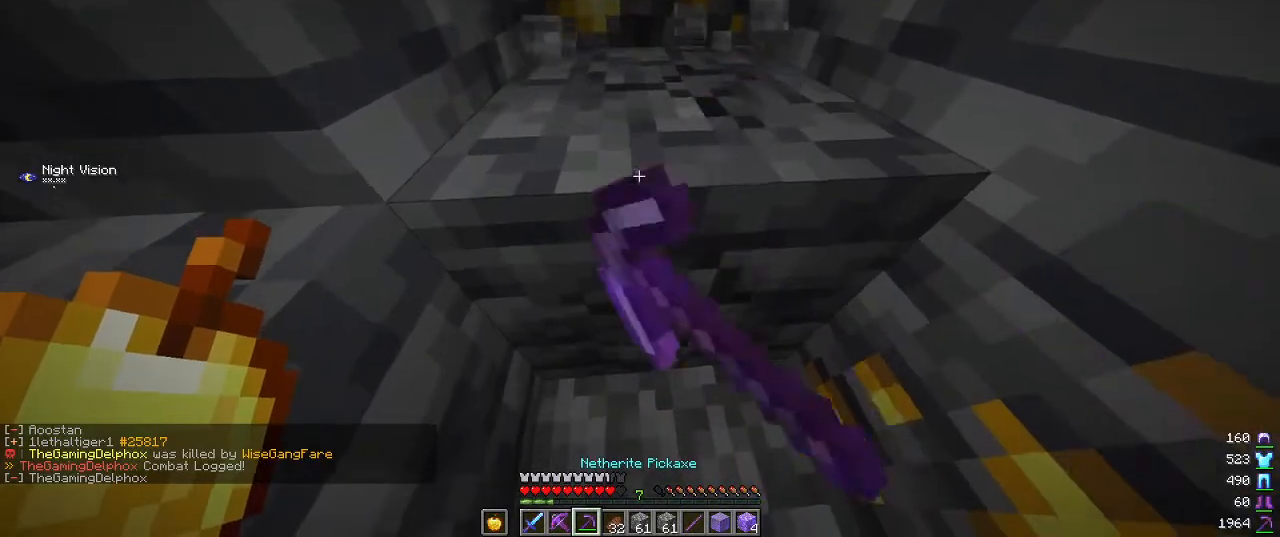
{"keys": [], "mouse": ["left"], "events": [[100, "w", "up"]]}
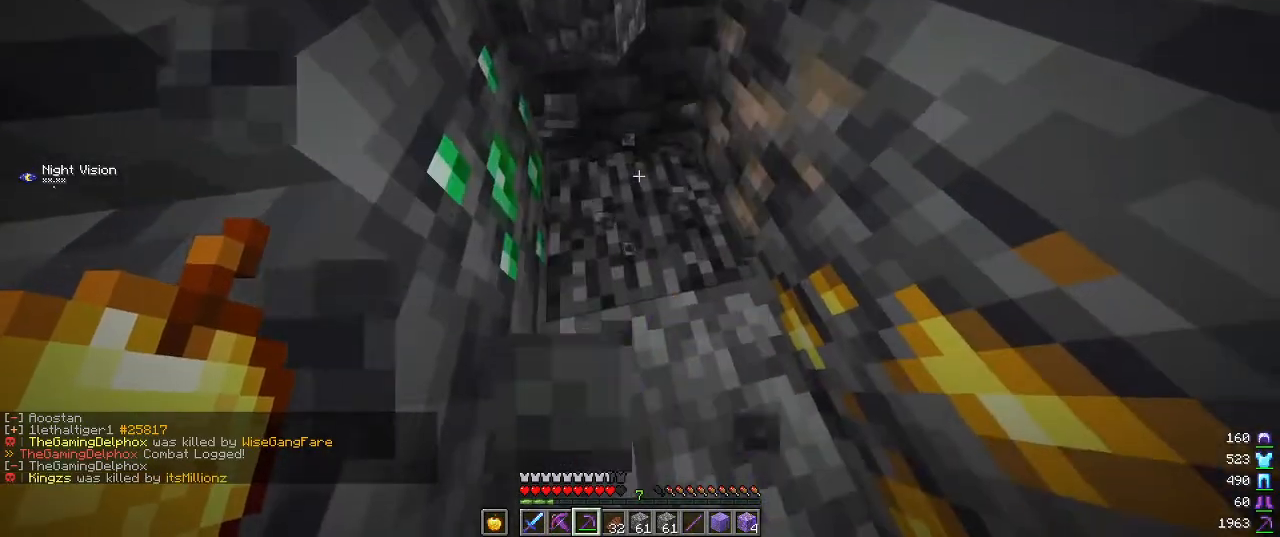
{"keys": [], "mouse": ["left"], "events": [[267, "mouse_left", "up"], [334, "mouse_left", "down"]]}
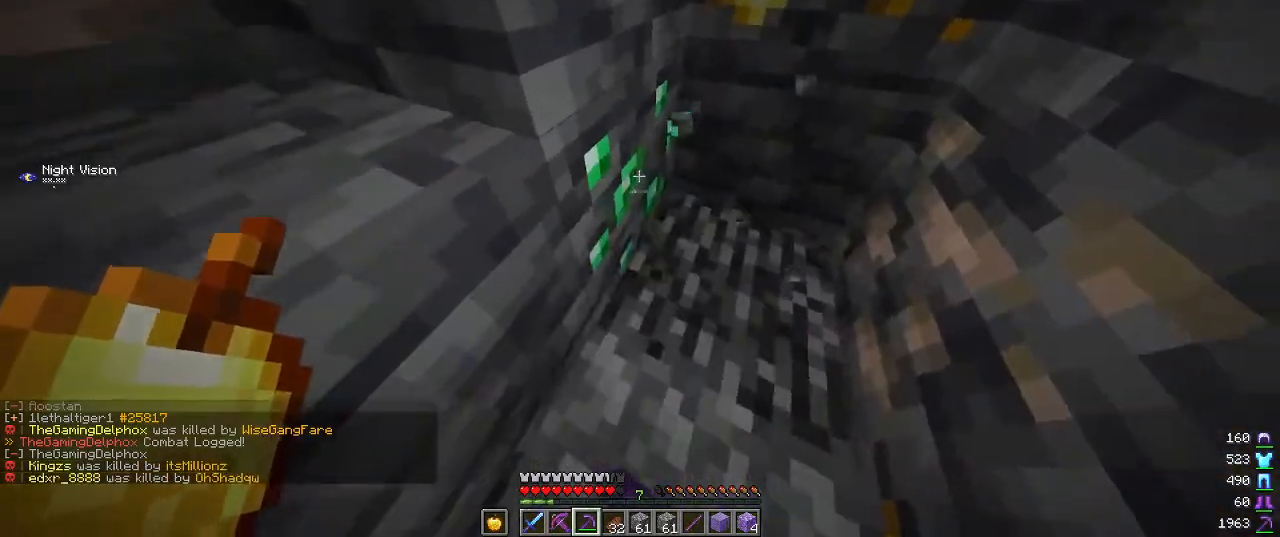
{"keys": ["d"], "mouse": ["left"], "events": [[234, "d", "down"]]}
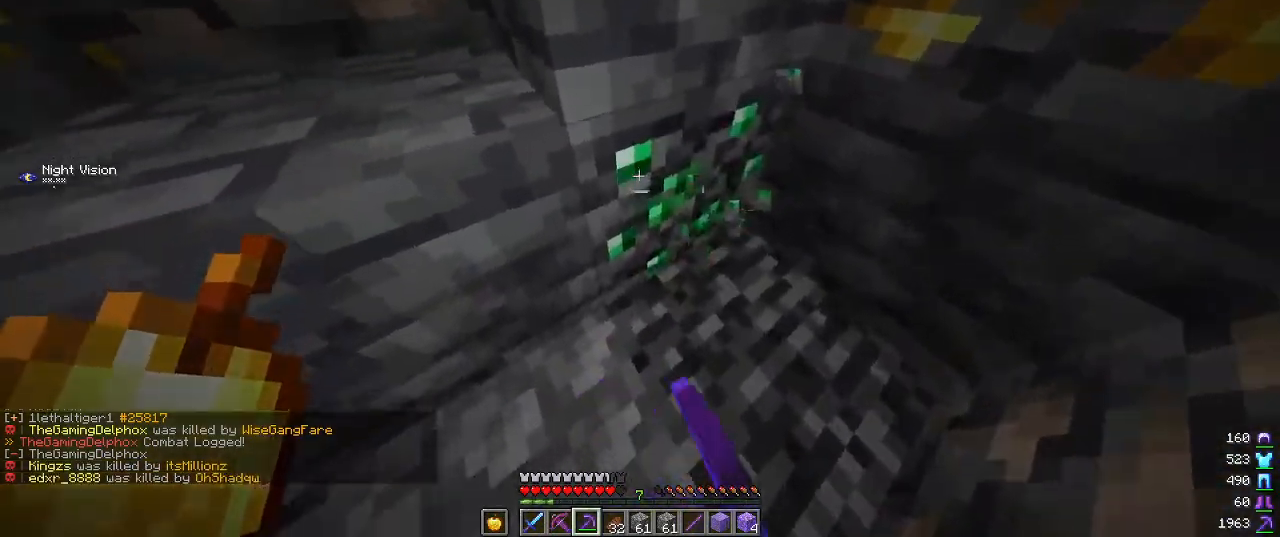
{"keys": [], "mouse": ["left"], "events": [[417, "d", "up"]]}
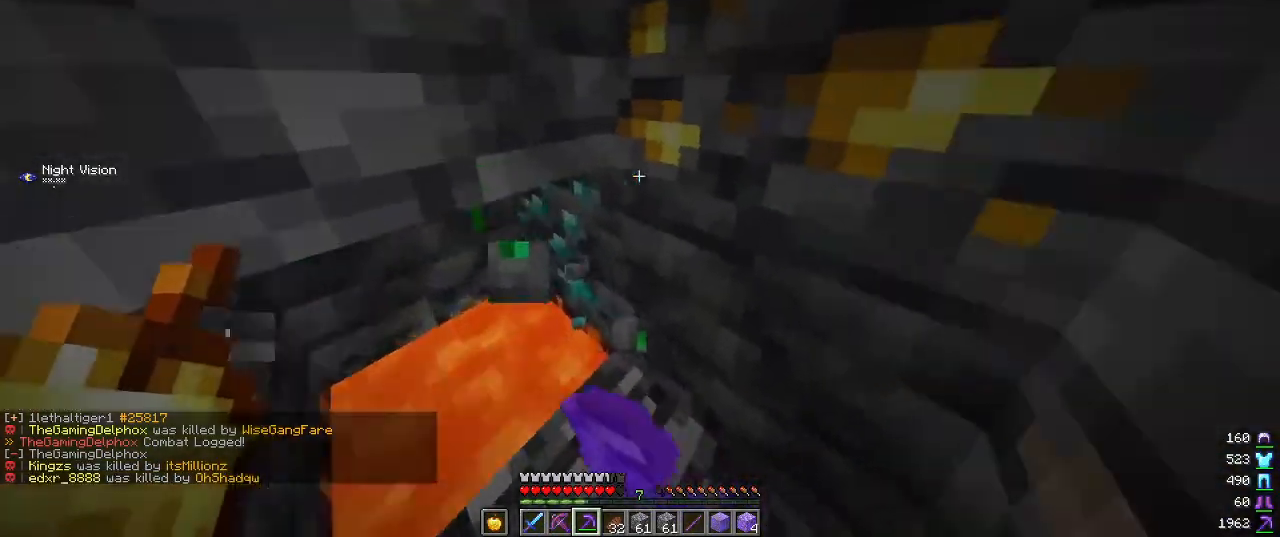
{"keys": [], "mouse": ["left"], "events": [[17, "w", "down"], [267, "w", "up"]]}
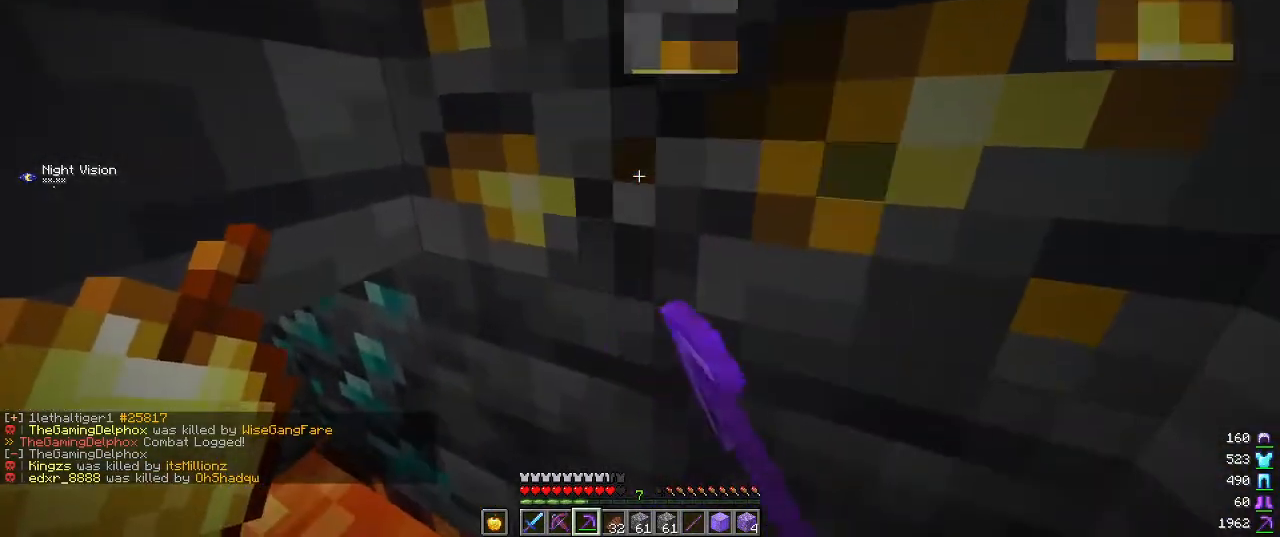
{"keys": [], "mouse": ["left"], "events": []}
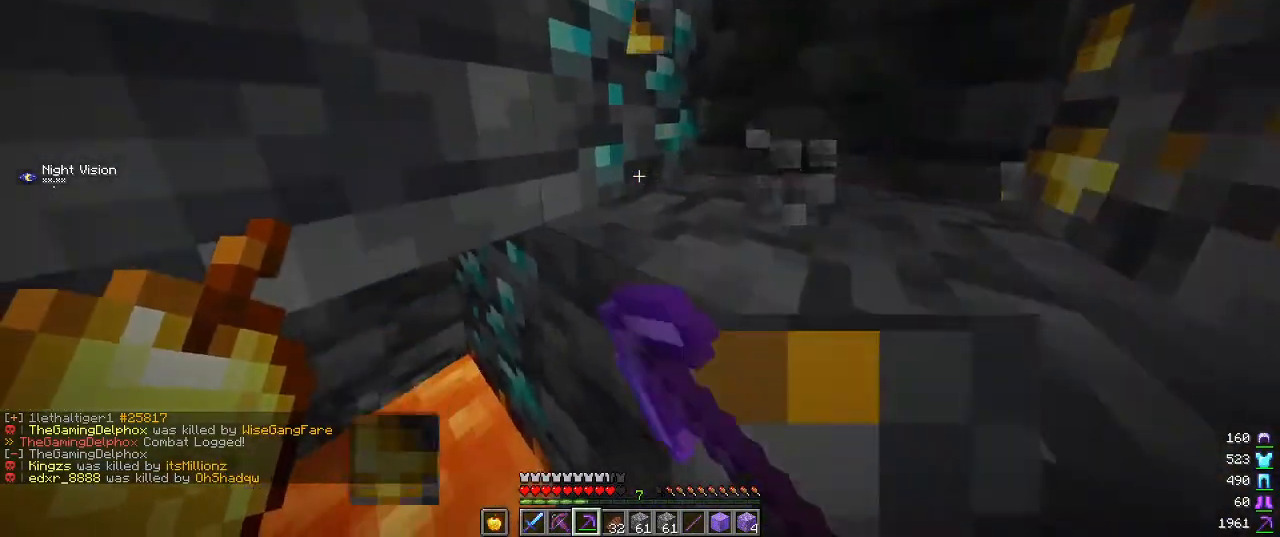
{"keys": [], "mouse": ["left"], "events": []}
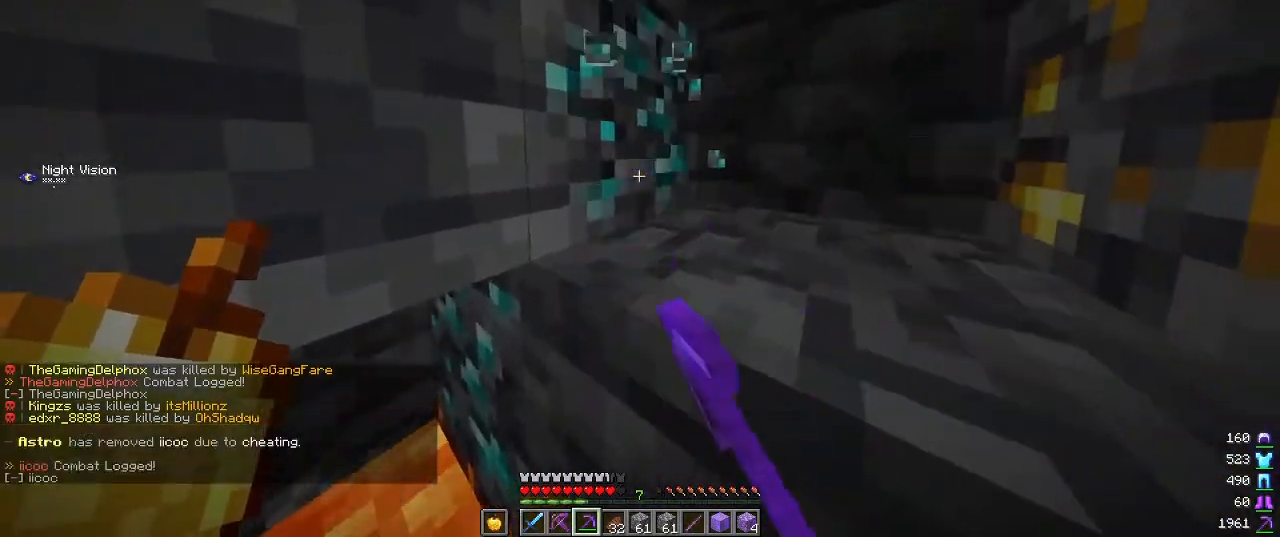
{"keys": [], "mouse": ["left"], "events": [[250, "w", "down"], [450, "w", "up"]]}
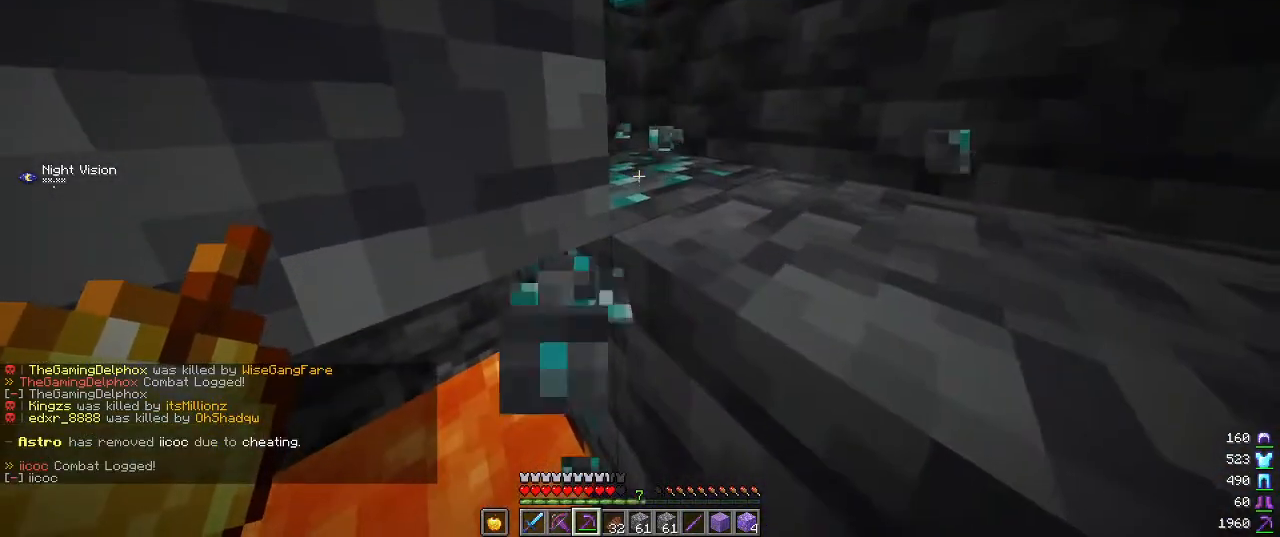
{"keys": ["w"], "mouse": ["left"], "events": [[300, "w", "down"]]}
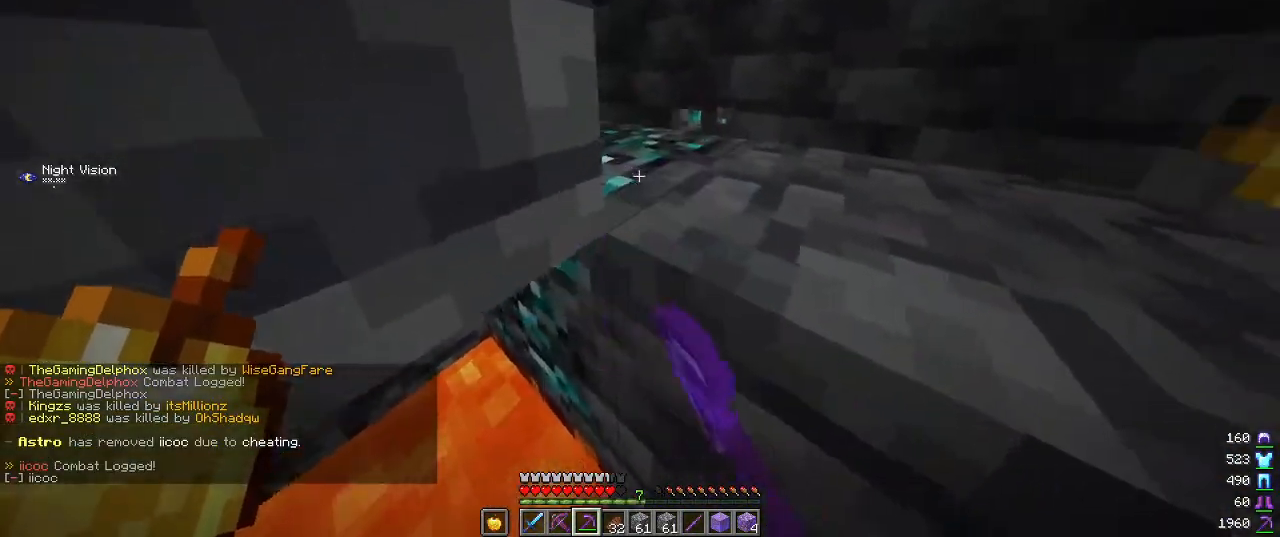
{"keys": ["w"], "mouse": [], "events": [[484, "mouse_left", "up"]]}
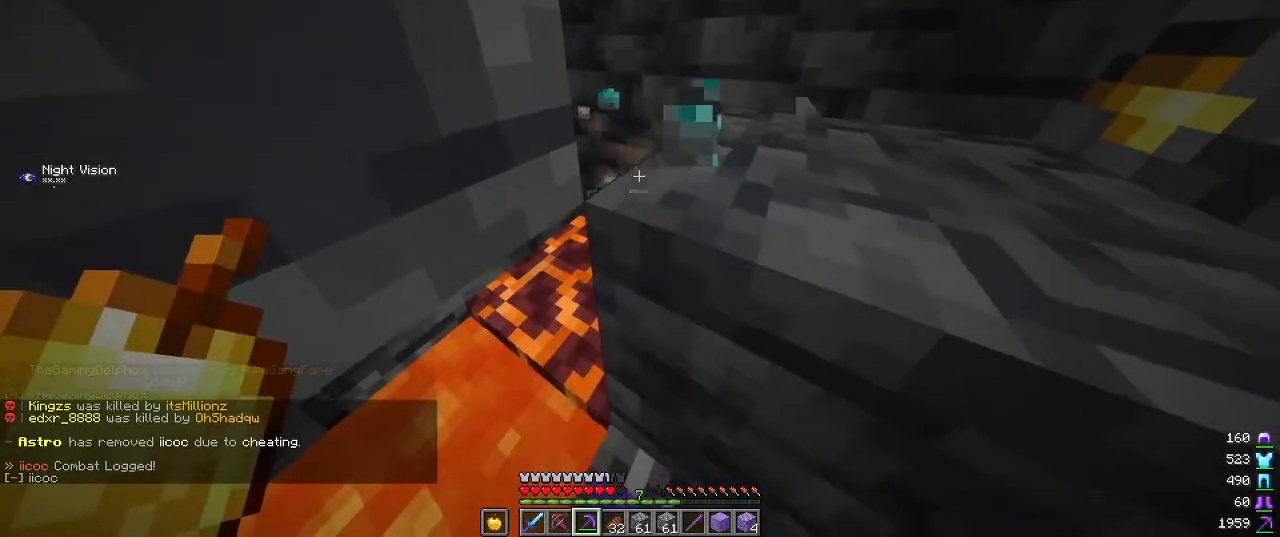
{"keys": [], "mouse": [], "events": [[217, "w", "up"]]}
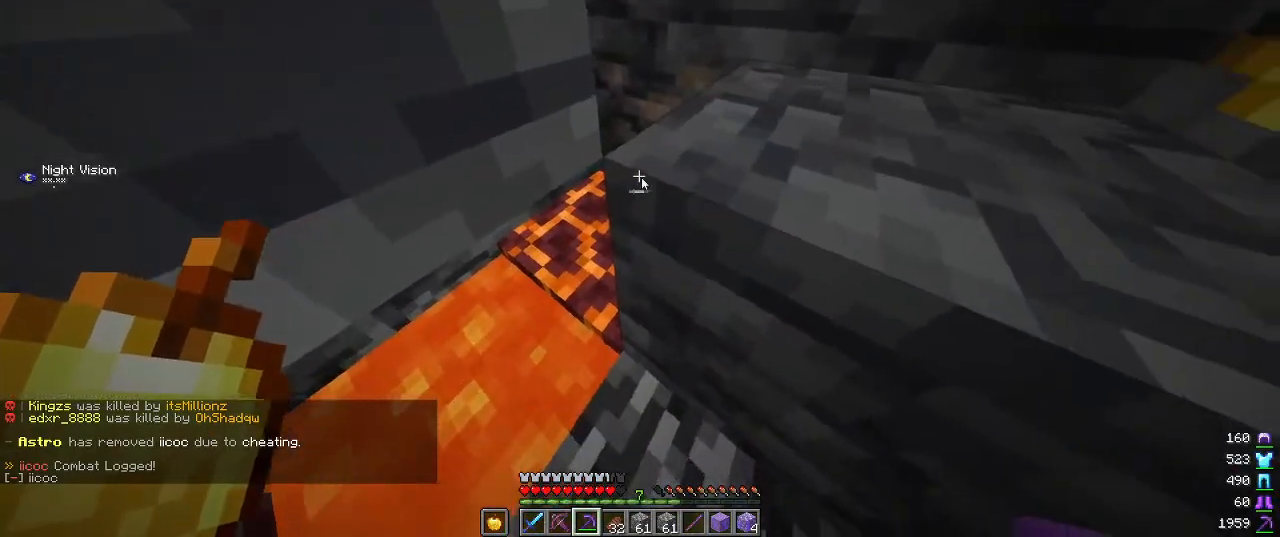
{"keys": [], "mouse": [], "events": []}
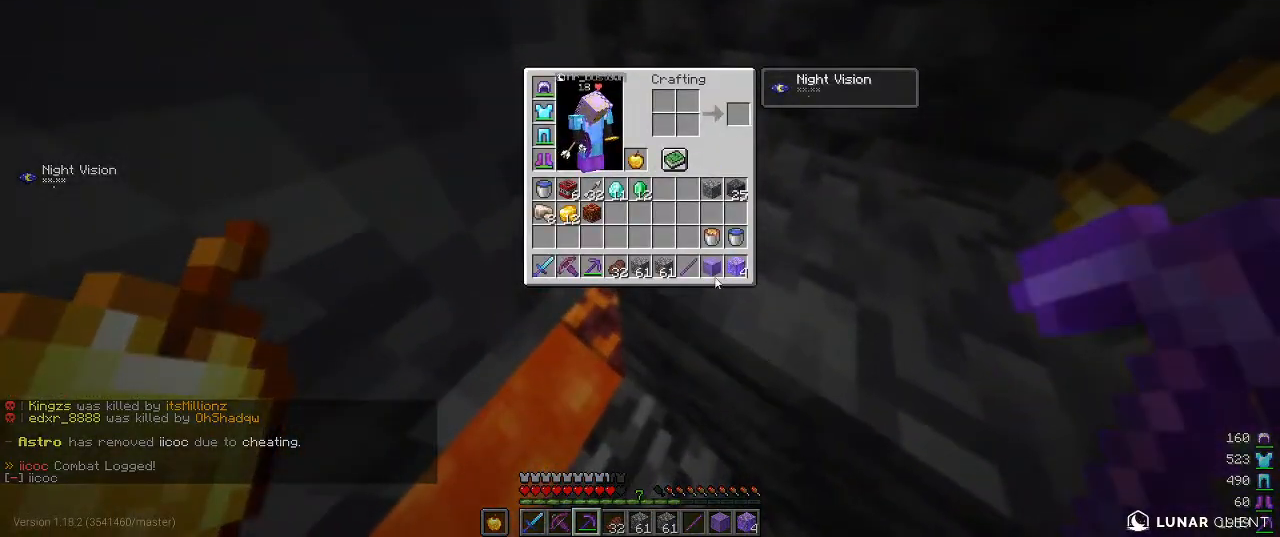
{"keys": [], "mouse": [], "events": []}
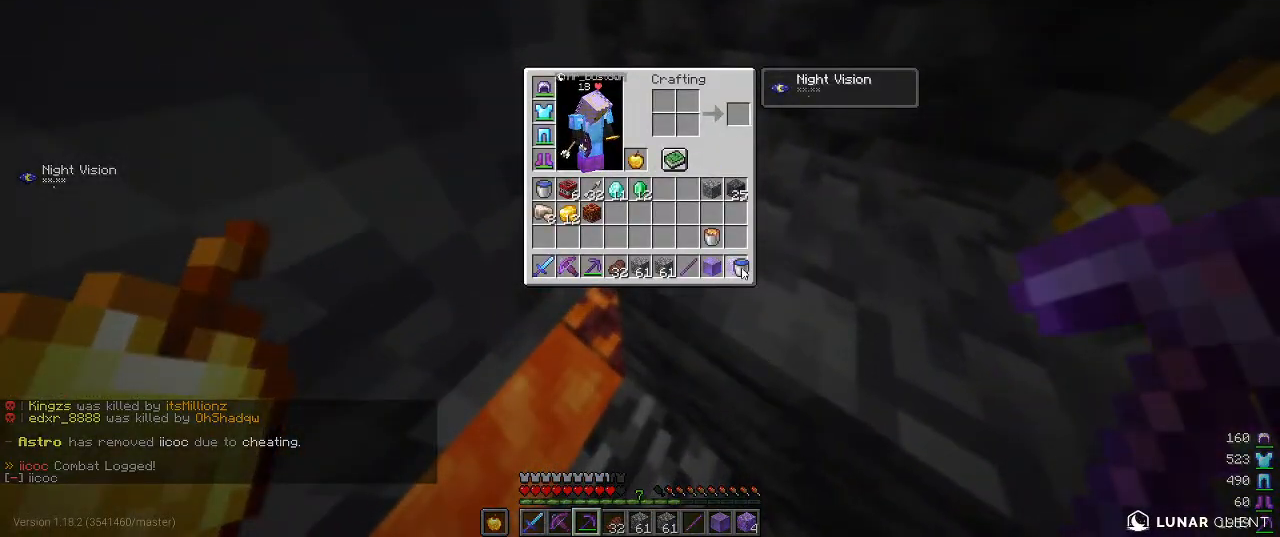
{"keys": [], "mouse": [], "events": []}
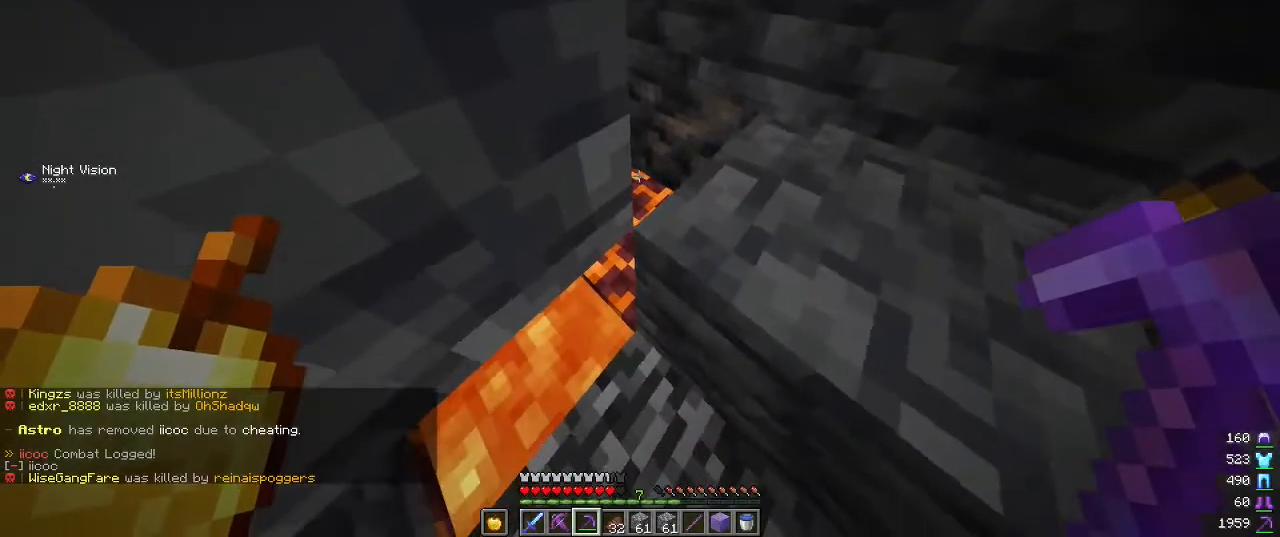
{"keys": ["s"], "mouse": [], "events": [[334, "s", "down"]]}
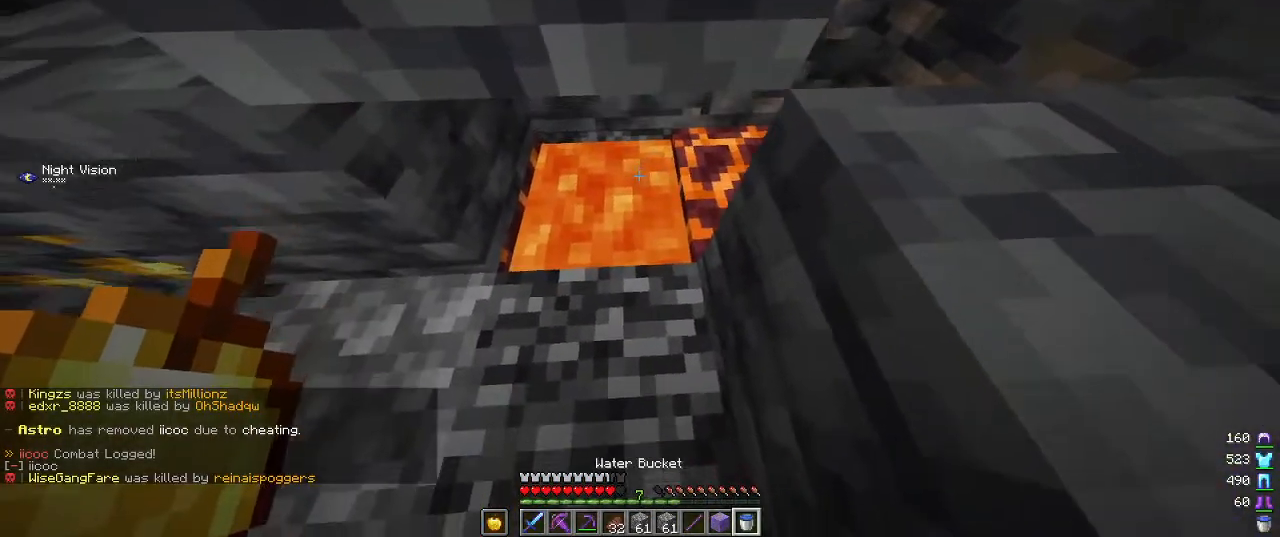
{"keys": [], "mouse": [], "events": [[34, "mouse_right", "down"], [250, "mouse_right", "up"], [300, "s", "up"], [350, "mouse_right", "down"], [467, "mouse_right", "up"]]}
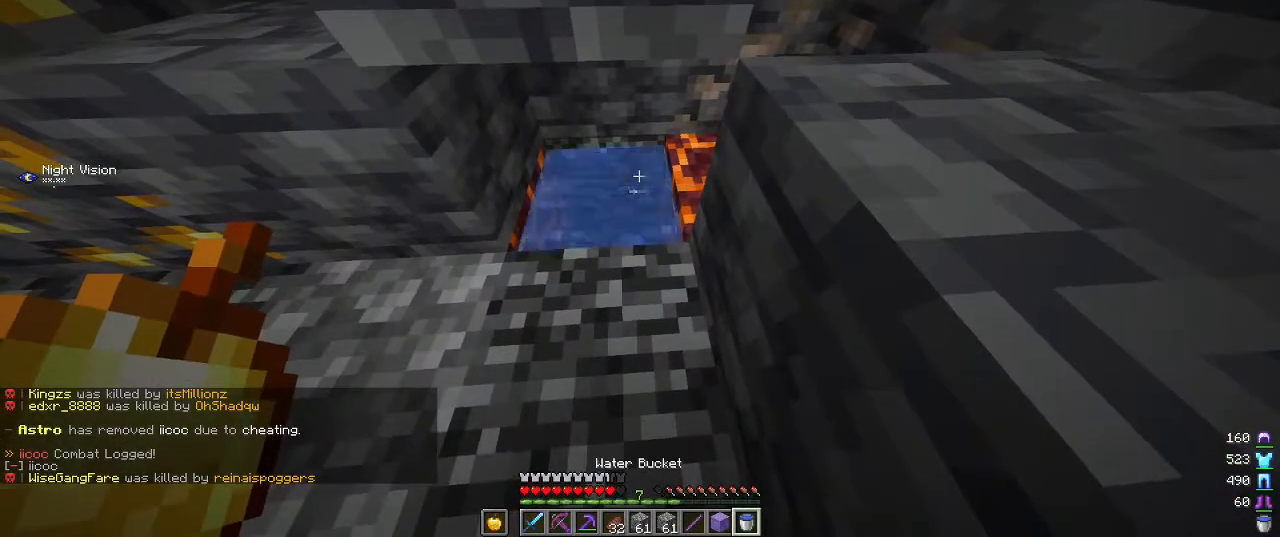
{"keys": [], "mouse": [], "events": [[150, "w", "down"], [417, "w", "up"]]}
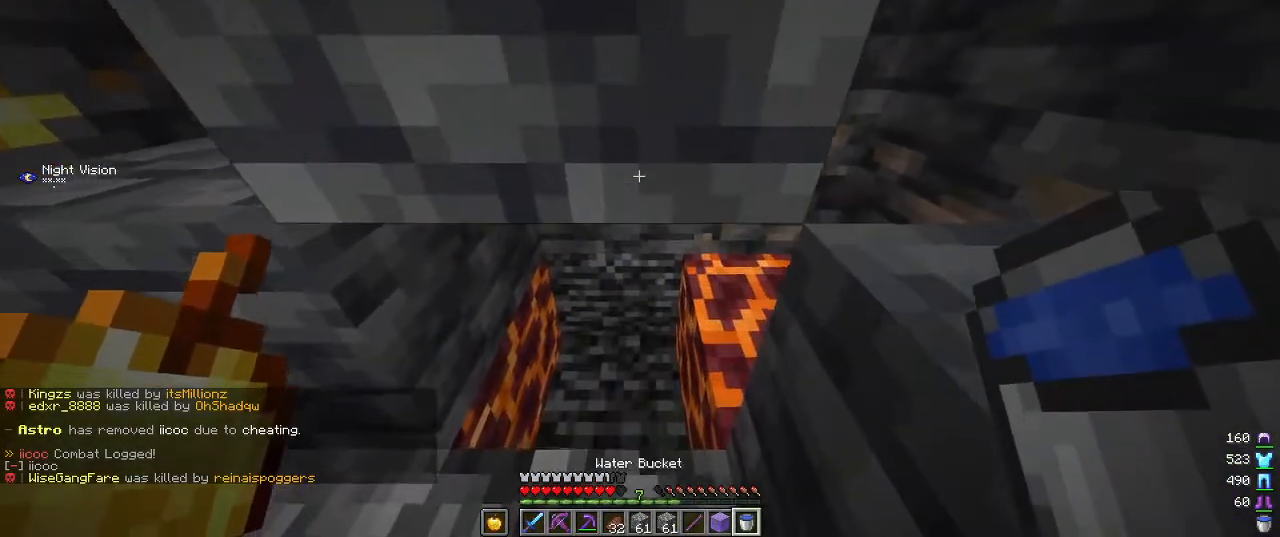
{"keys": [], "mouse": [], "events": []}
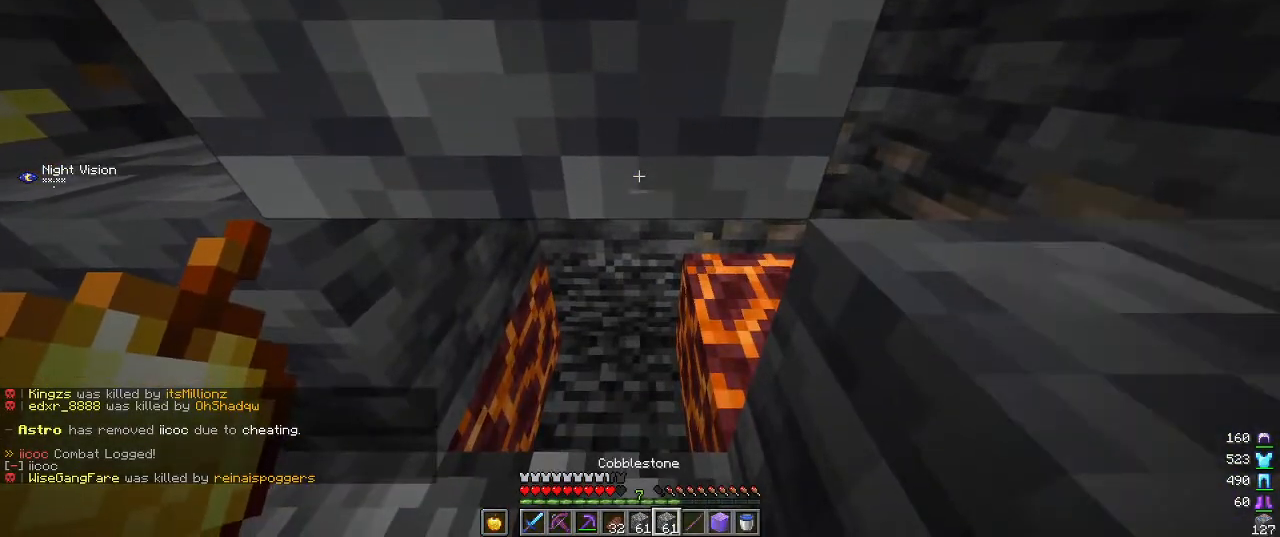
{"keys": [], "mouse": [], "events": []}
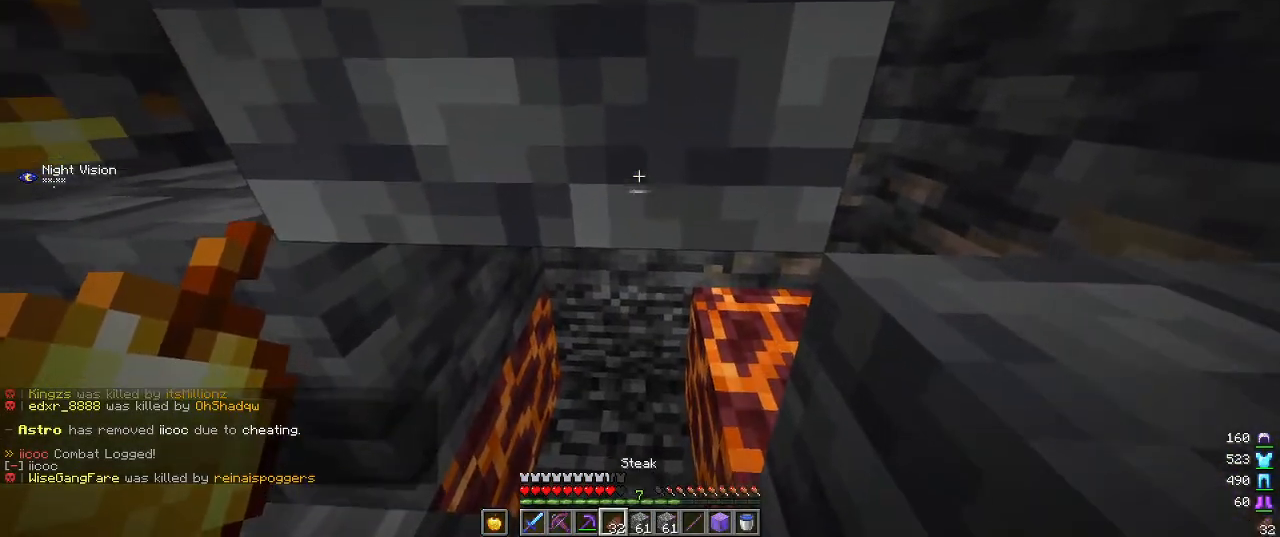
{"keys": [], "mouse": [], "events": [[334, "mouse_left", "down"], [450, "mouse_left", "up"]]}
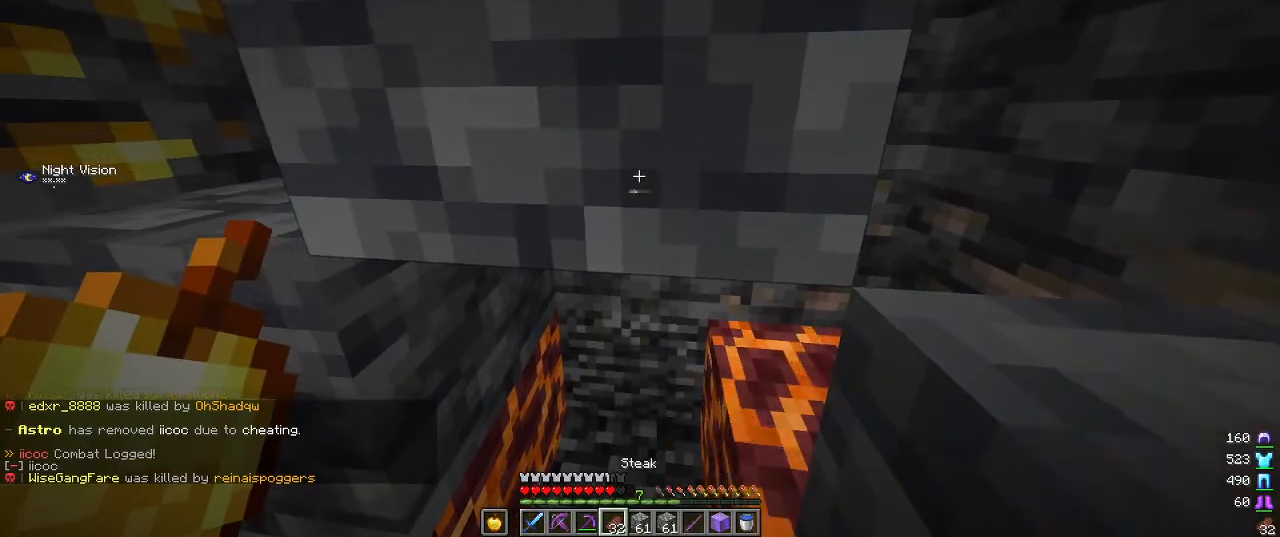
{"keys": [], "mouse": ["left"], "events": [[417, "mouse_left", "down"]]}
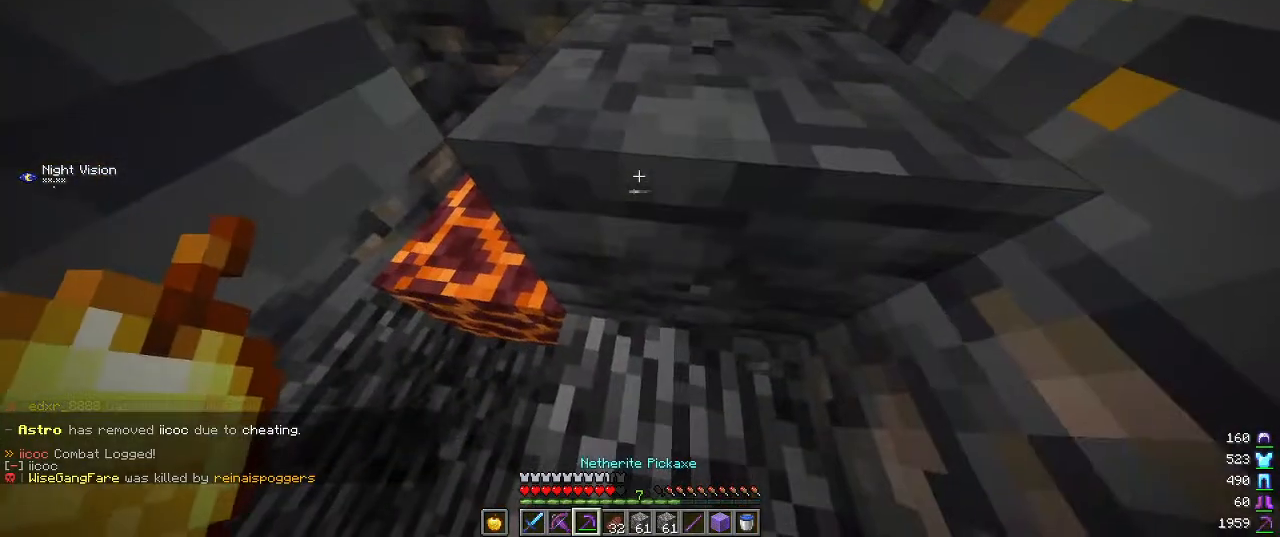
{"keys": [], "mouse": ["left"], "events": [[17, "w", "down"], [400, "w", "up"]]}
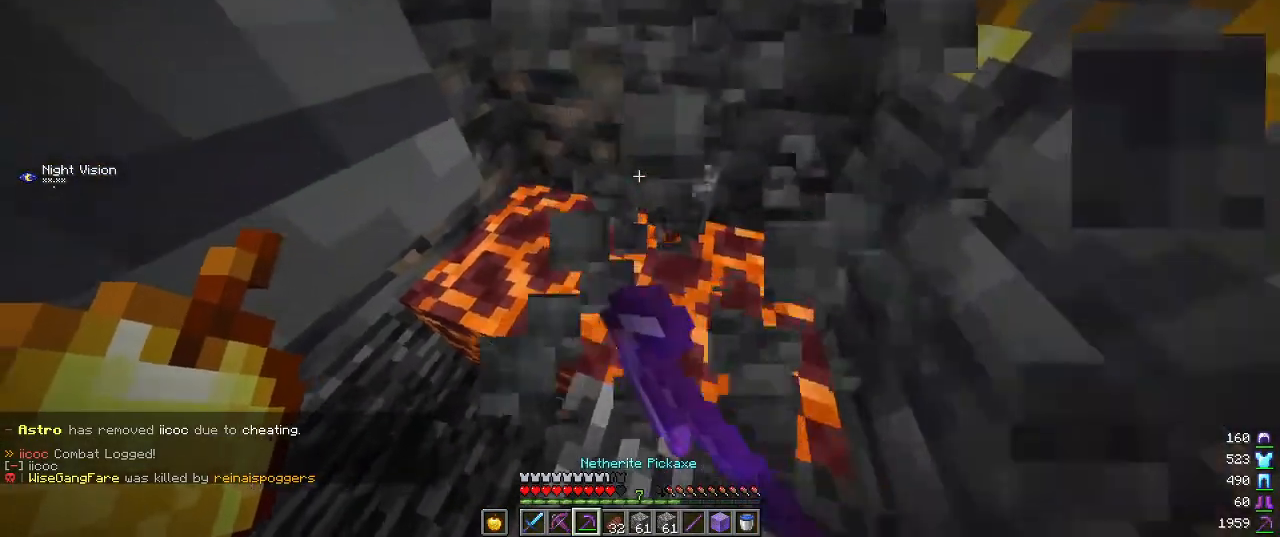
{"keys": ["d"], "mouse": ["left"], "events": [[150, "d", "down"]]}